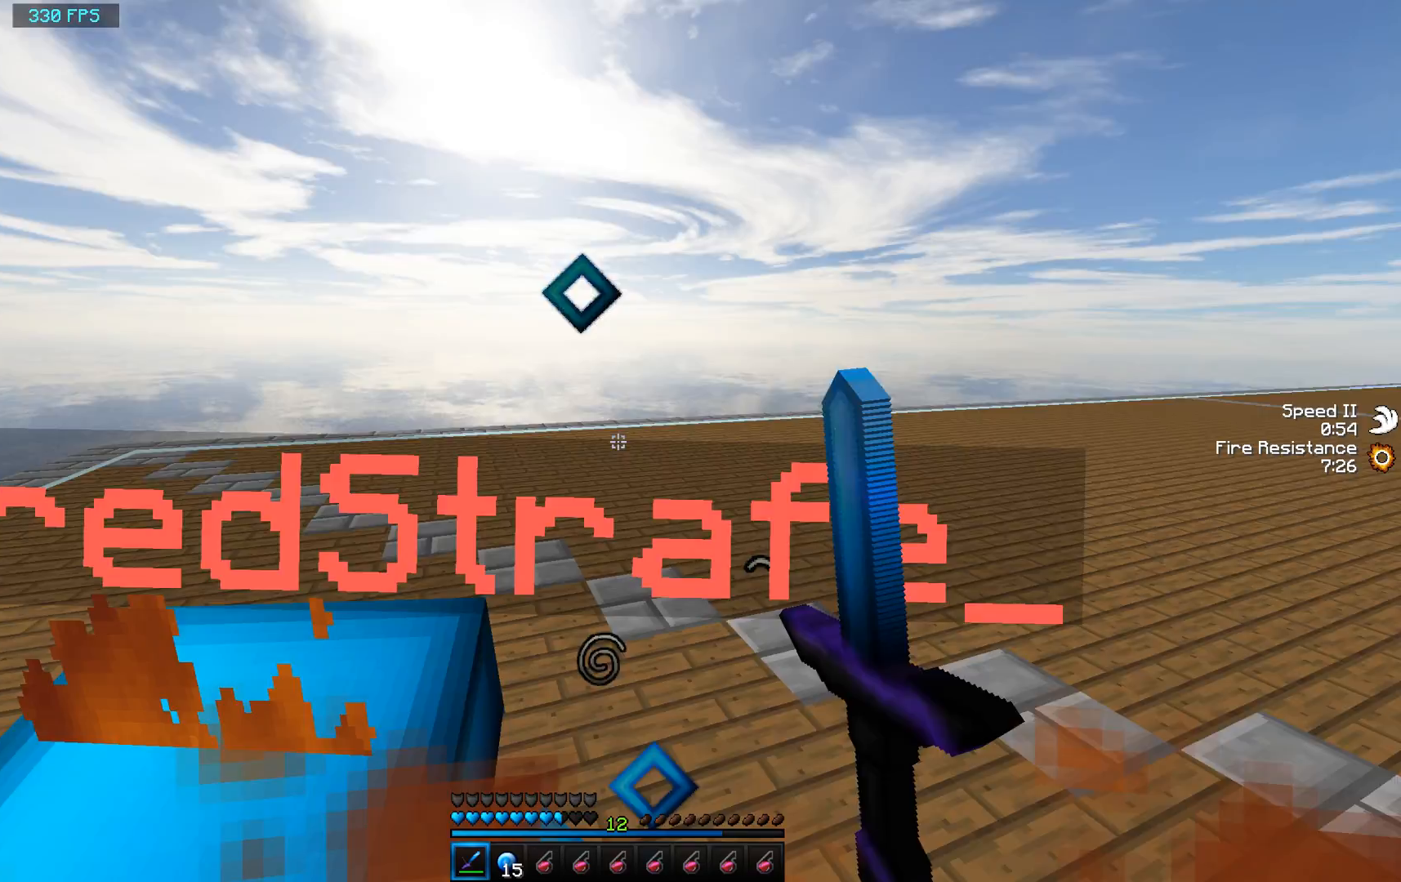
Gameplay with keyboard and mouse; each line is a JSON object with the keys and mouse buttons held at the frame after it. "events" lists presses ("down") and releases ("up") of "a", "d", "s", "space", "w", "mouse_left" and "mouse_right" between this image and that frame as [ms after this image, input, new state], when the widget could be followed in between. "mouse_left", "mouse_right" = the "left", "right" buttons of the "mouse" list. No other keys are recorded. Fast repeated clicks can show as one long hold. Mouse movement is not recorded.
{"keys": ["d", "w"], "mouse": [], "events": [[100, "mouse_left", "up"], [100, "w", "down"], [233, "mouse_left", "down"], [333, "w", "up"], [400, "mouse_left", "up"], [400, "w", "down"]]}
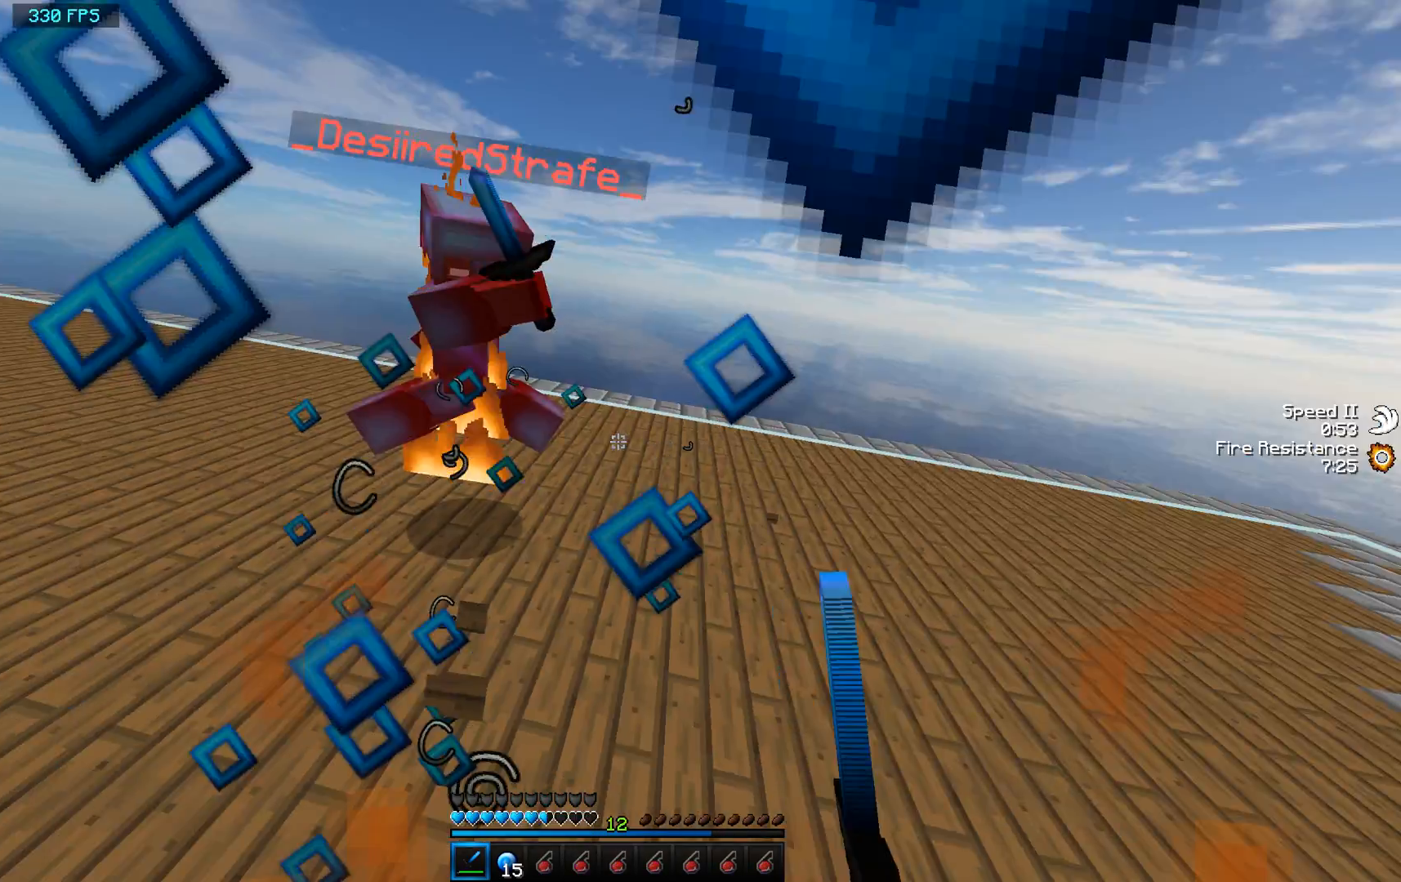
{"keys": ["a", "w"], "mouse": [], "events": [[67, "a", "down"], [67, "d", "up"], [67, "mouse_left", "down"], [233, "mouse_left", "up"], [300, "mouse_left", "down"], [400, "mouse_left", "up"]]}
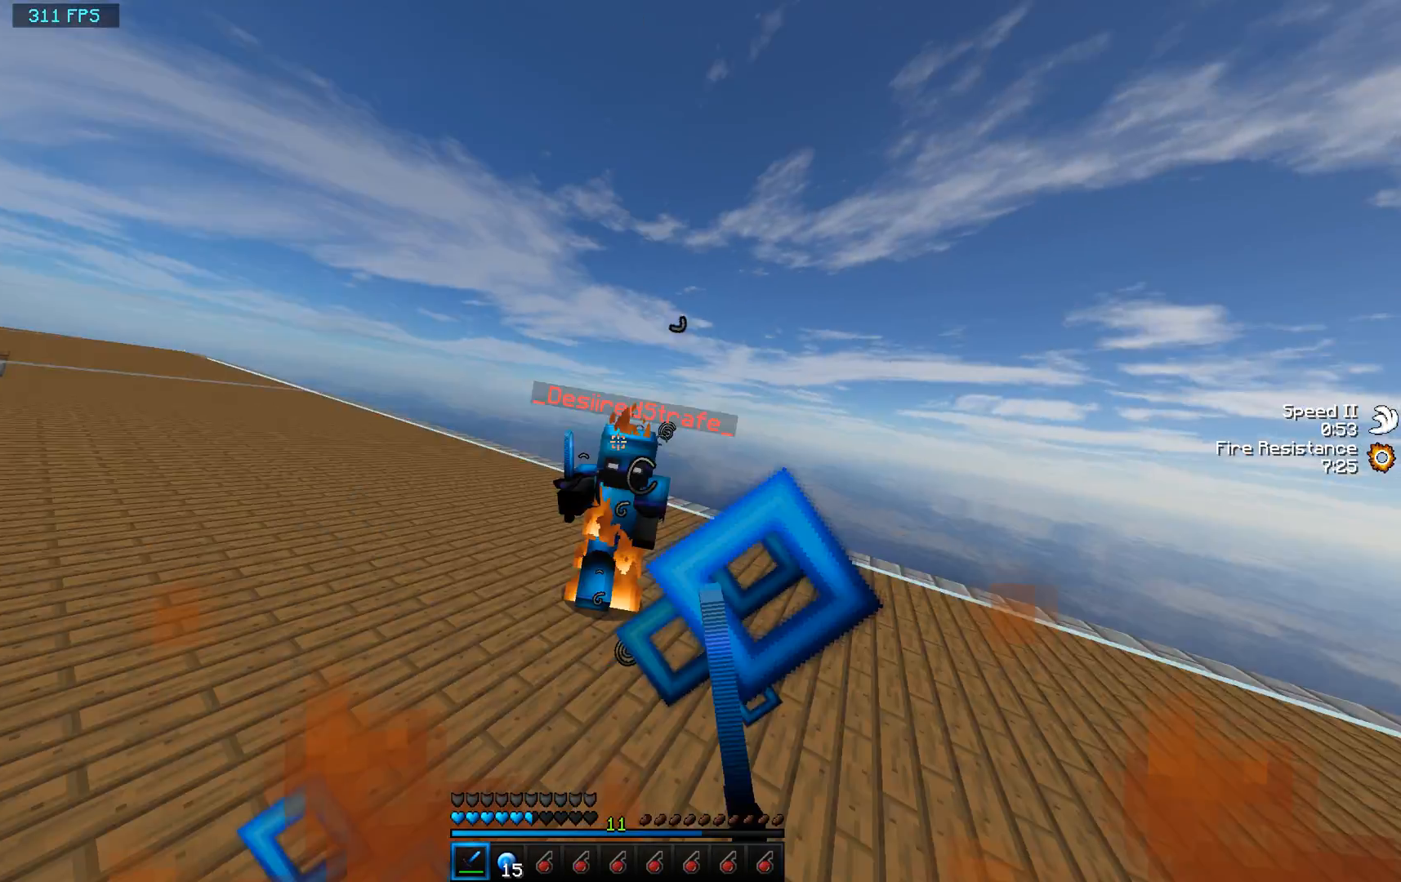
{"keys": ["a", "s"], "mouse": ["left"], "events": [[67, "mouse_left", "down"], [233, "mouse_left", "up"], [400, "w", "up"], [433, "mouse_left", "down"], [433, "s", "down"]]}
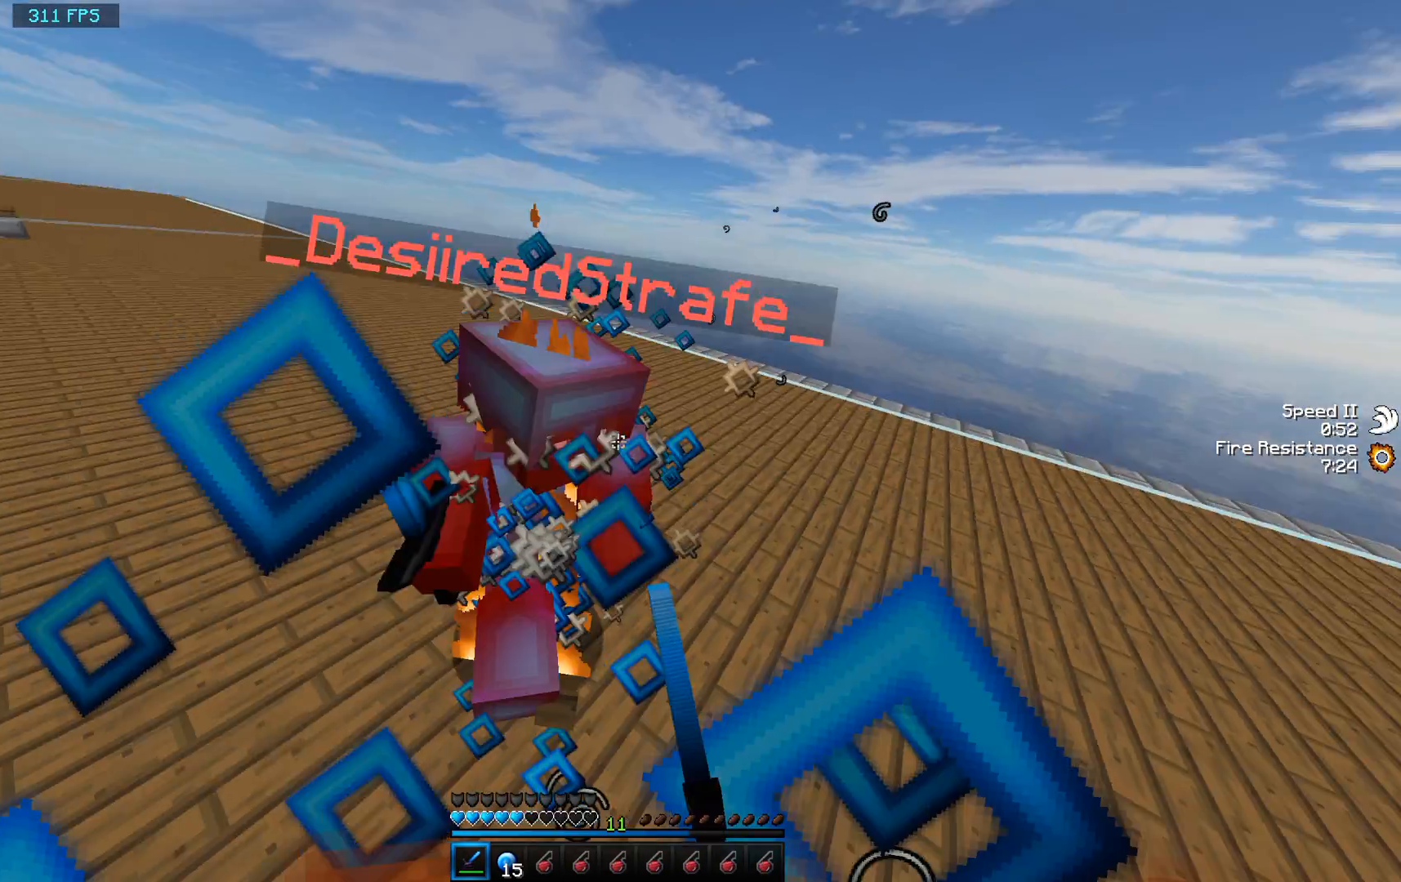
{"keys": ["a", "w"], "mouse": [], "events": [[67, "mouse_left", "up"], [67, "s", "up"], [233, "w", "down"]]}
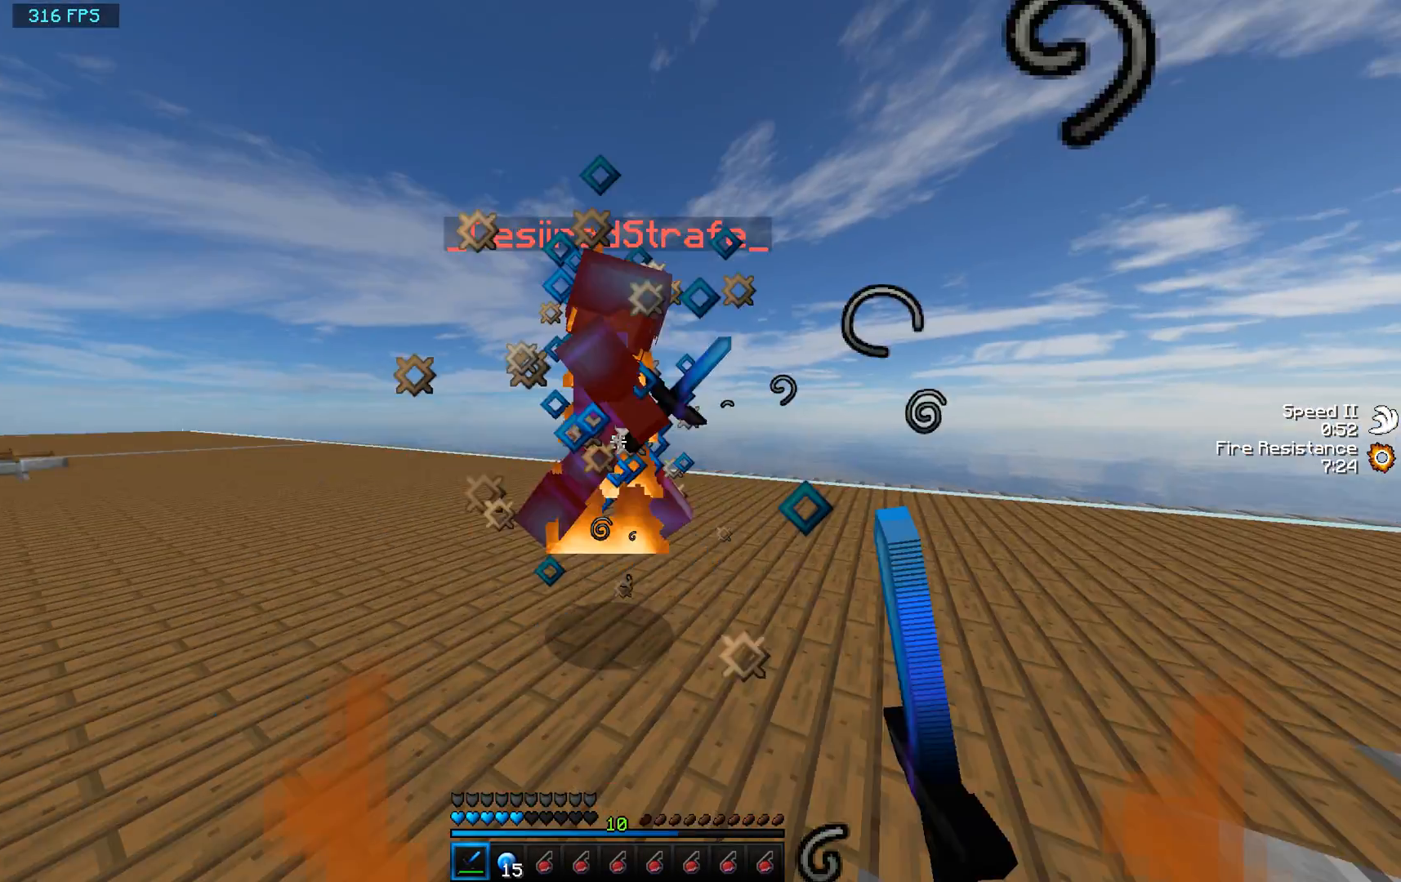
{"keys": ["a"], "mouse": [], "events": [[267, "mouse_left", "down"], [367, "mouse_left", "up"], [433, "w", "up"]]}
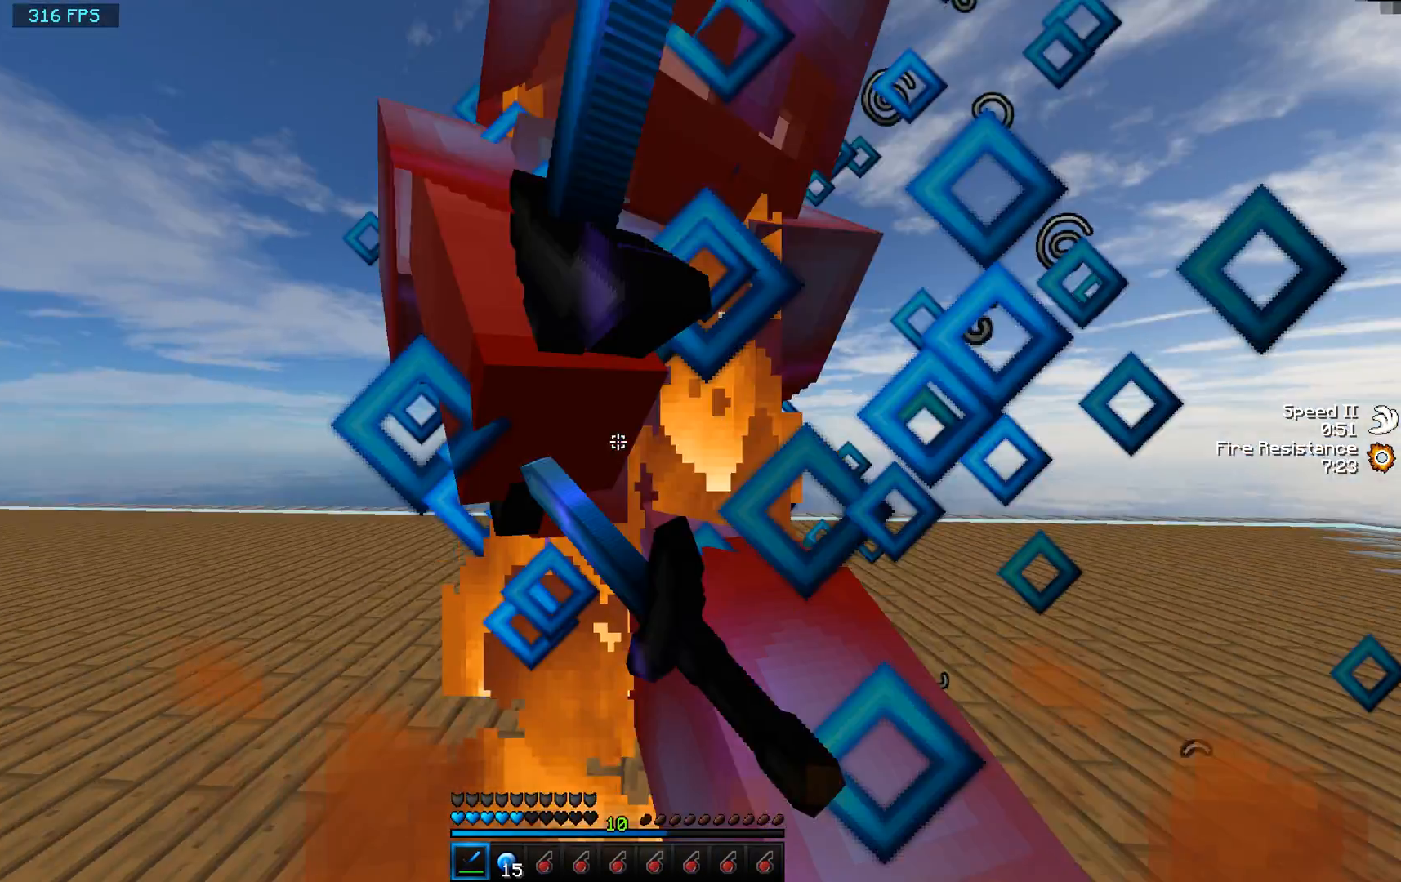
{"keys": ["a", "w"], "mouse": [], "events": [[100, "mouse_left", "down"], [267, "w", "down"], [333, "mouse_left", "up"]]}
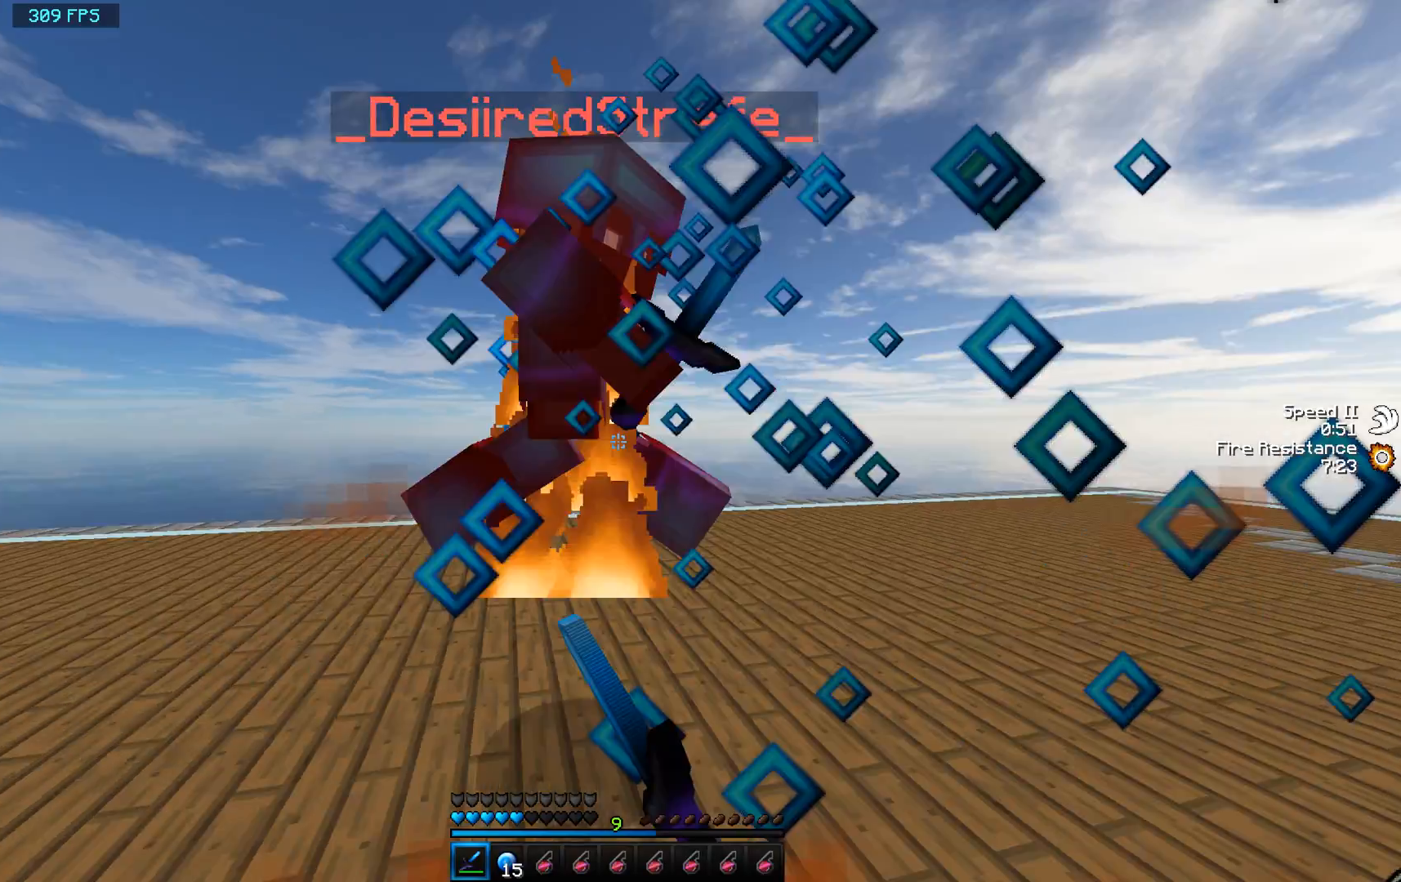
{"keys": ["a", "w"], "mouse": ["left"], "events": [[100, "w", "up"], [267, "w", "down"], [433, "mouse_left", "down"]]}
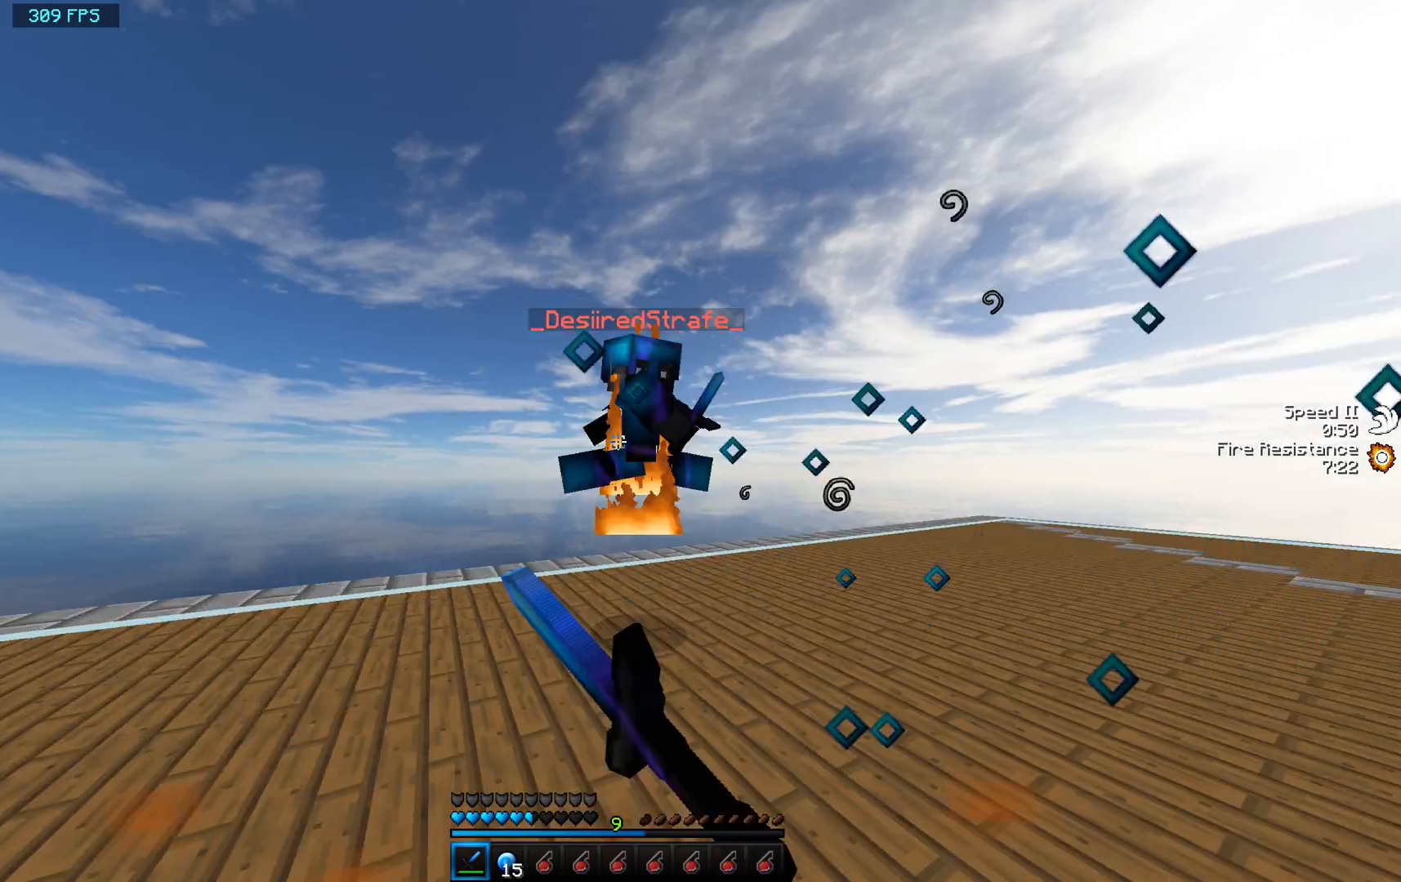
{"keys": ["d", "s"], "mouse": [], "events": [[133, "d", "down"], [133, "mouse_left", "up"], [267, "a", "up"], [267, "mouse_left", "down"], [333, "s", "down"], [333, "w", "up"], [433, "mouse_left", "up"]]}
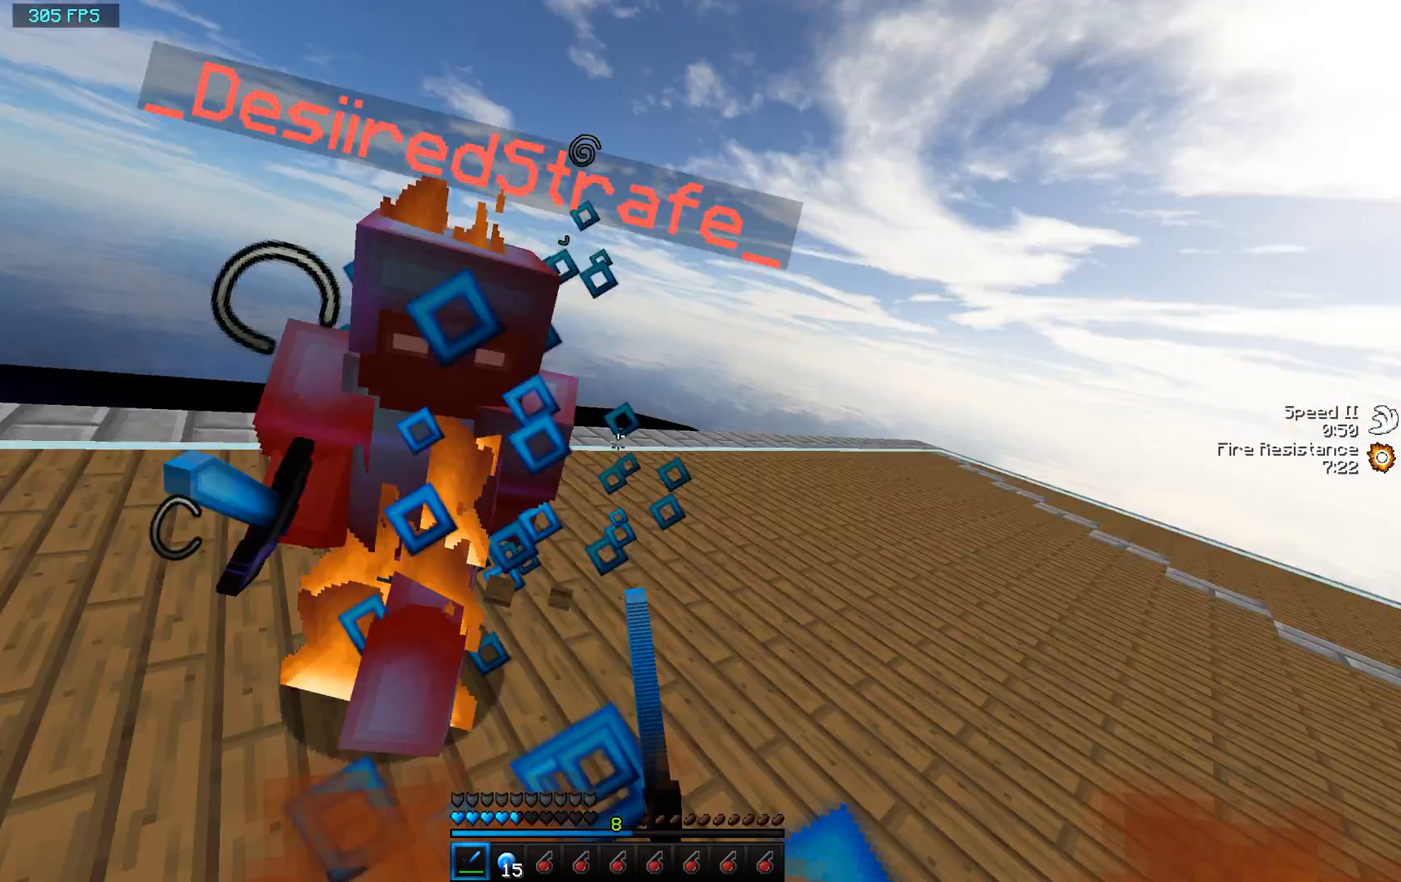
{"keys": ["d", "w"], "mouse": [], "events": [[67, "mouse_left", "down"], [67, "s", "up"], [200, "mouse_left", "up"], [200, "w", "down"]]}
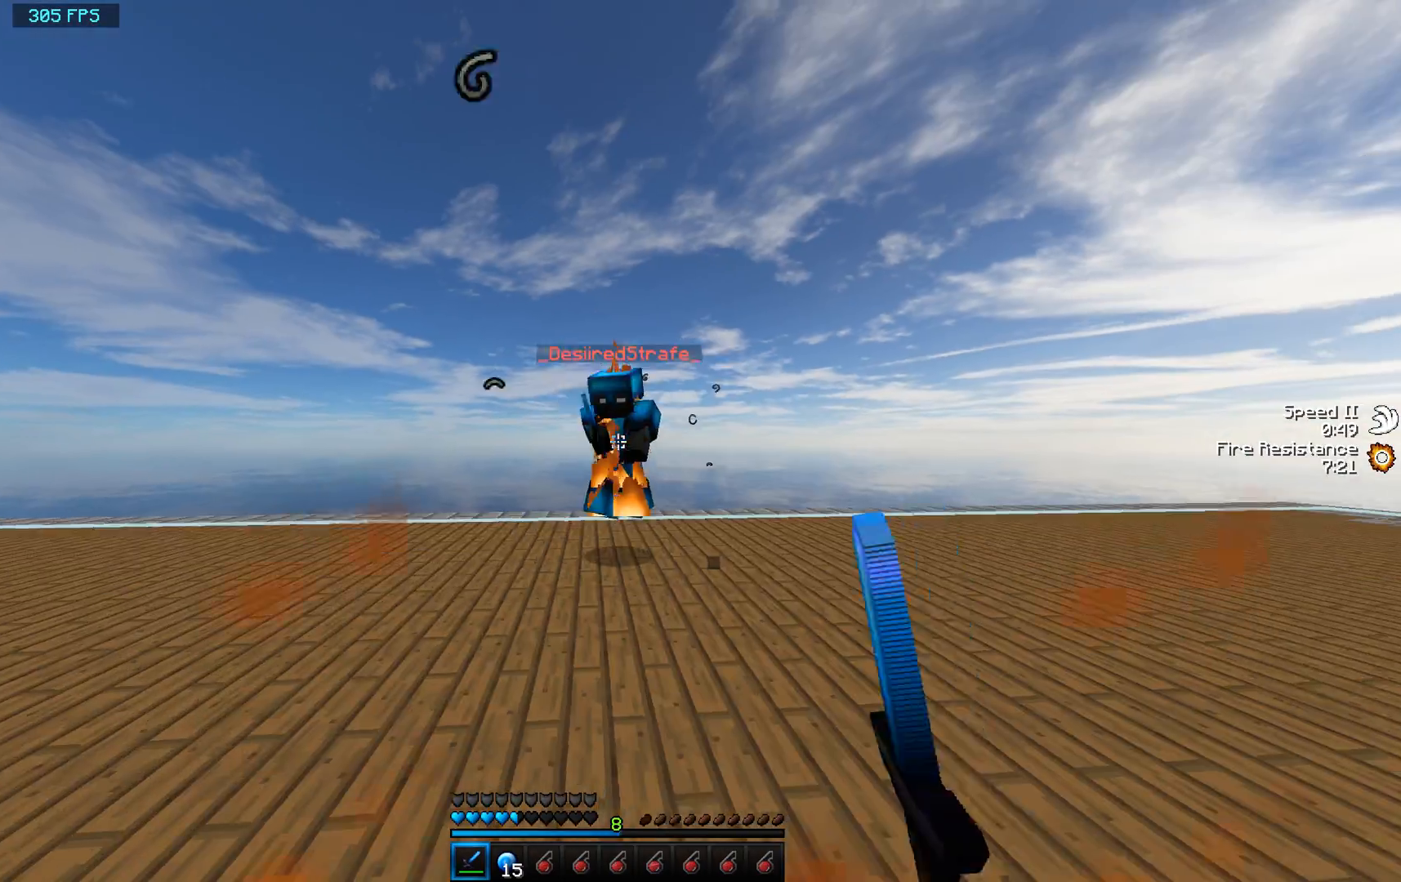
{"keys": ["d", "w"], "mouse": [], "events": [[267, "mouse_left", "down"], [500, "mouse_left", "up"]]}
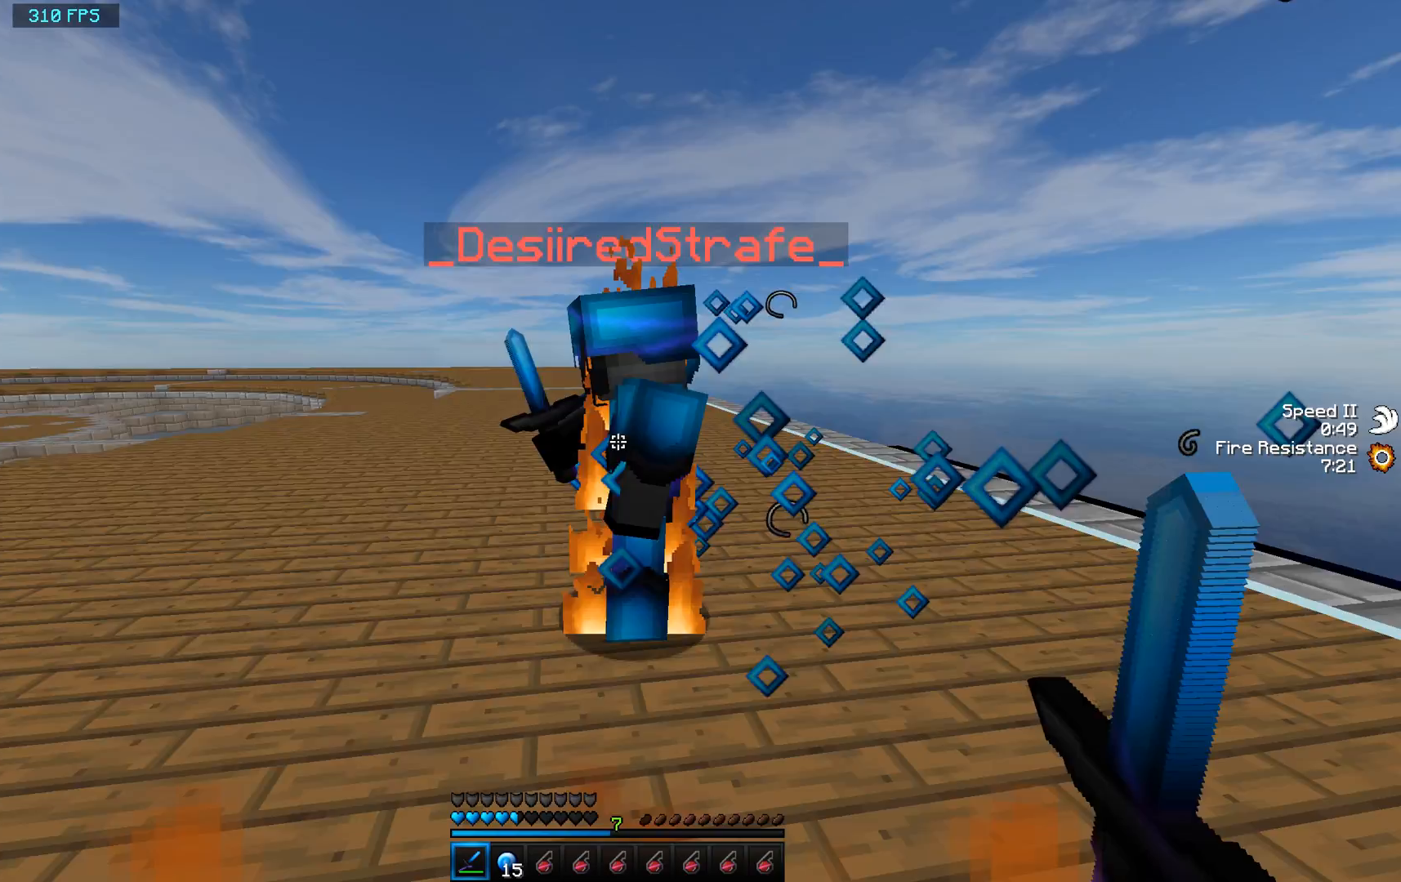
{"keys": ["a", "w"], "mouse": ["left"], "events": [[133, "a", "down"], [133, "d", "up"], [133, "mouse_left", "down"], [200, "mouse_left", "up"], [300, "mouse_left", "down"]]}
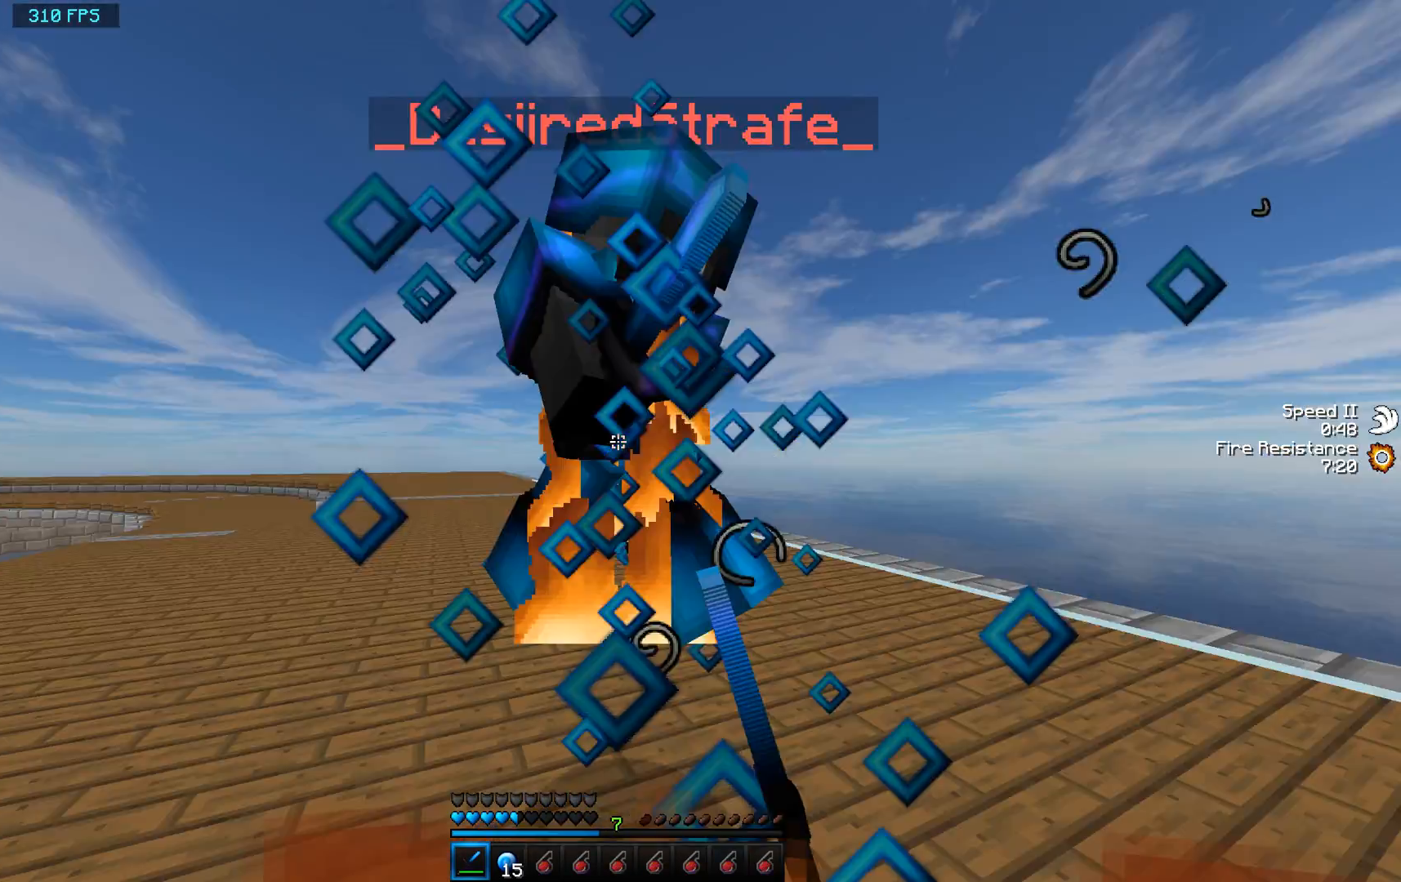
{"keys": ["a", "w"], "mouse": ["left"], "events": [[100, "mouse_left", "up"], [167, "w", "up"], [400, "w", "down"], [433, "mouse_left", "down"]]}
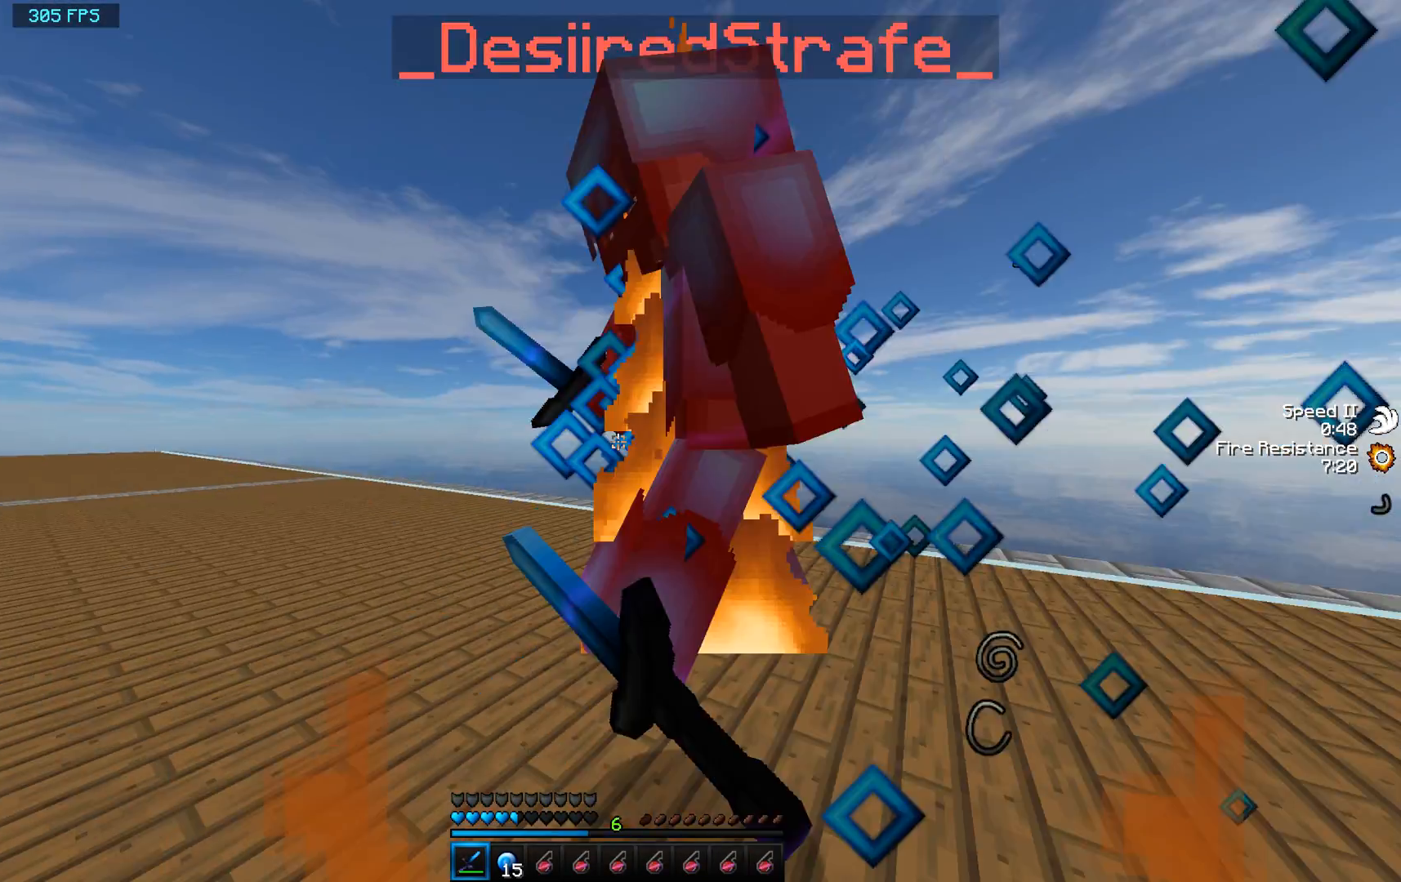
{"keys": ["a", "w"], "mouse": [], "events": [[67, "s", "down"], [67, "w", "up"], [133, "mouse_left", "up"], [233, "s", "up"], [400, "w", "down"]]}
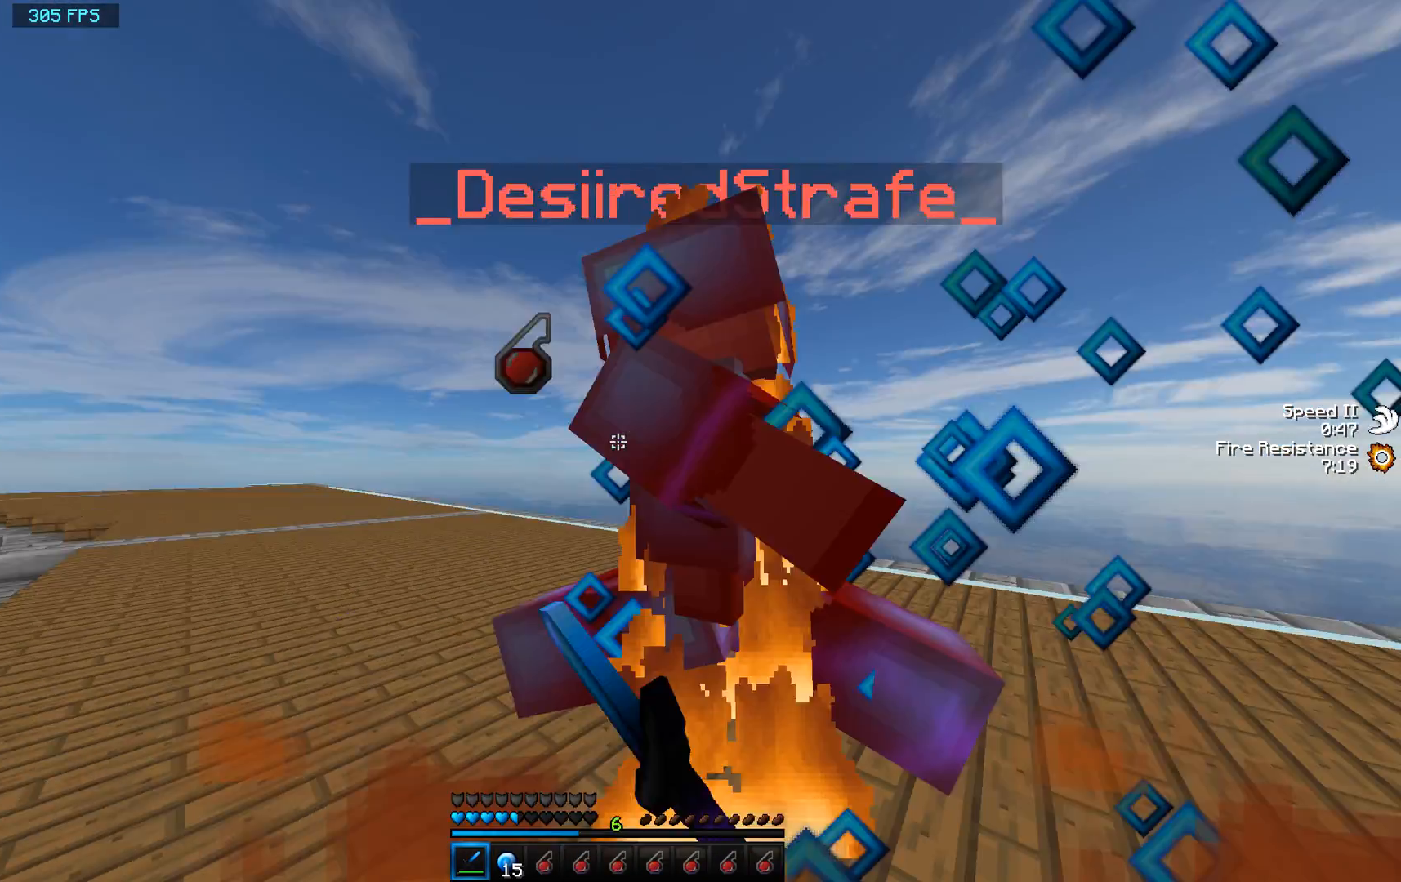
{"keys": ["a"], "mouse": [], "events": [[33, "mouse_left", "down"], [133, "mouse_left", "up"], [200, "w", "up"]]}
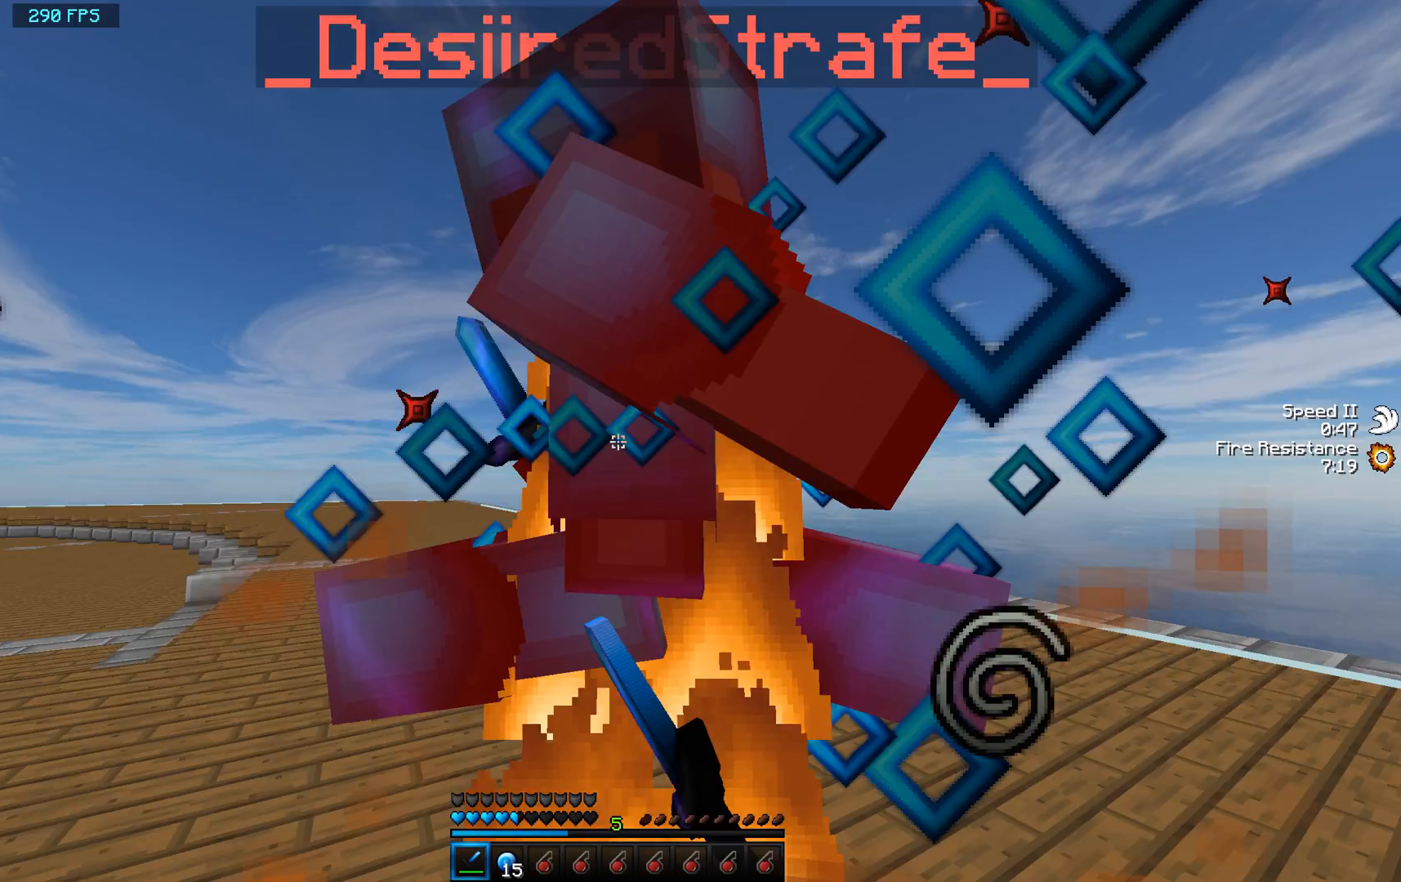
{"keys": ["a"], "mouse": ["left"], "events": [[33, "w", "down"], [100, "mouse_left", "down"], [200, "mouse_left", "up"], [333, "mouse_left", "down"], [333, "s", "down"], [333, "w", "up"], [467, "s", "up"]]}
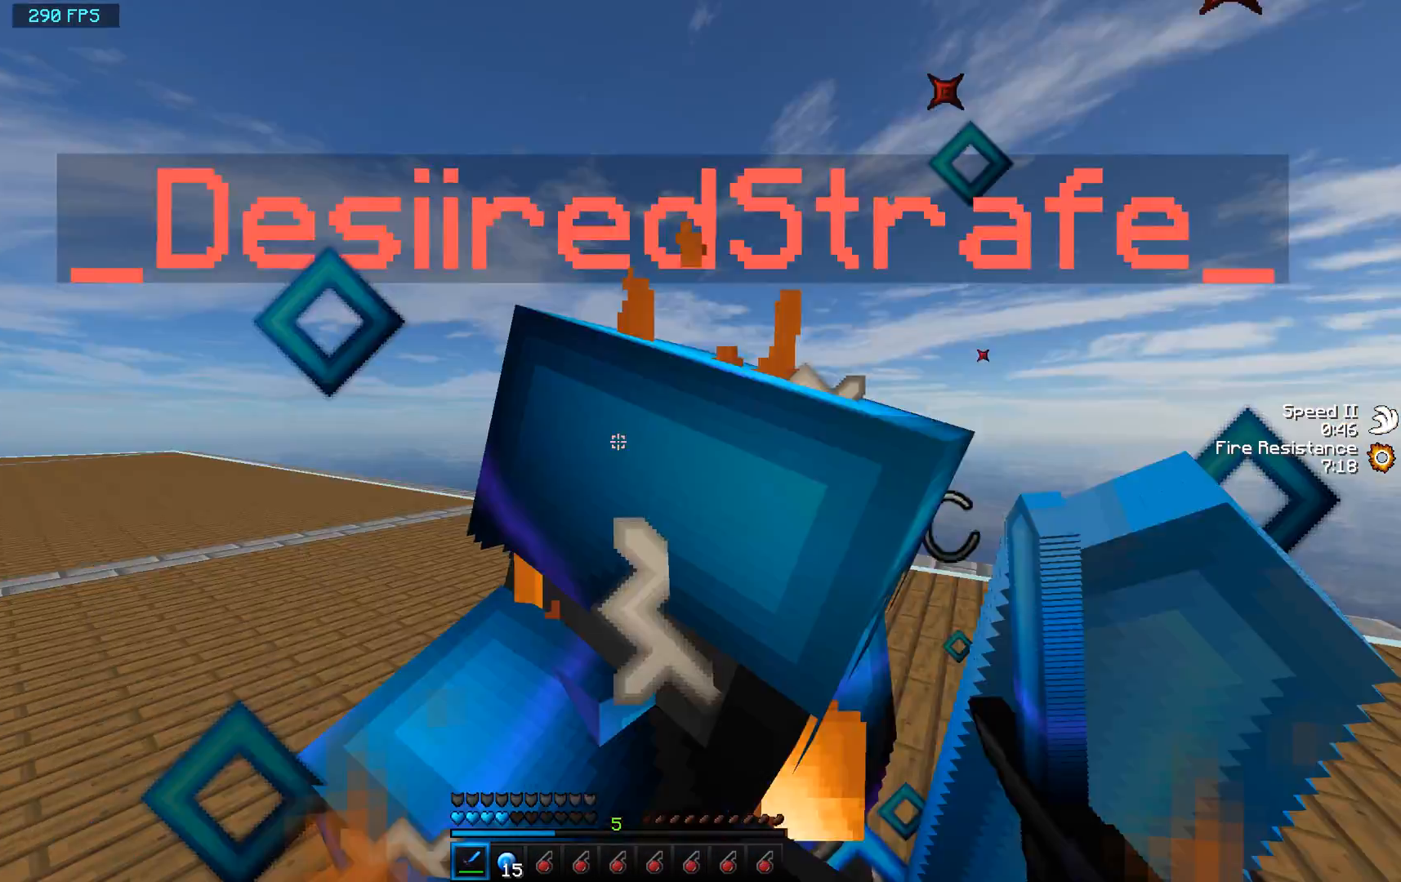
{"keys": ["d"], "mouse": ["left"], "events": [[33, "mouse_left", "up"], [33, "w", "down"], [133, "w", "up"], [300, "a", "up"], [300, "d", "down"], [467, "mouse_left", "down"]]}
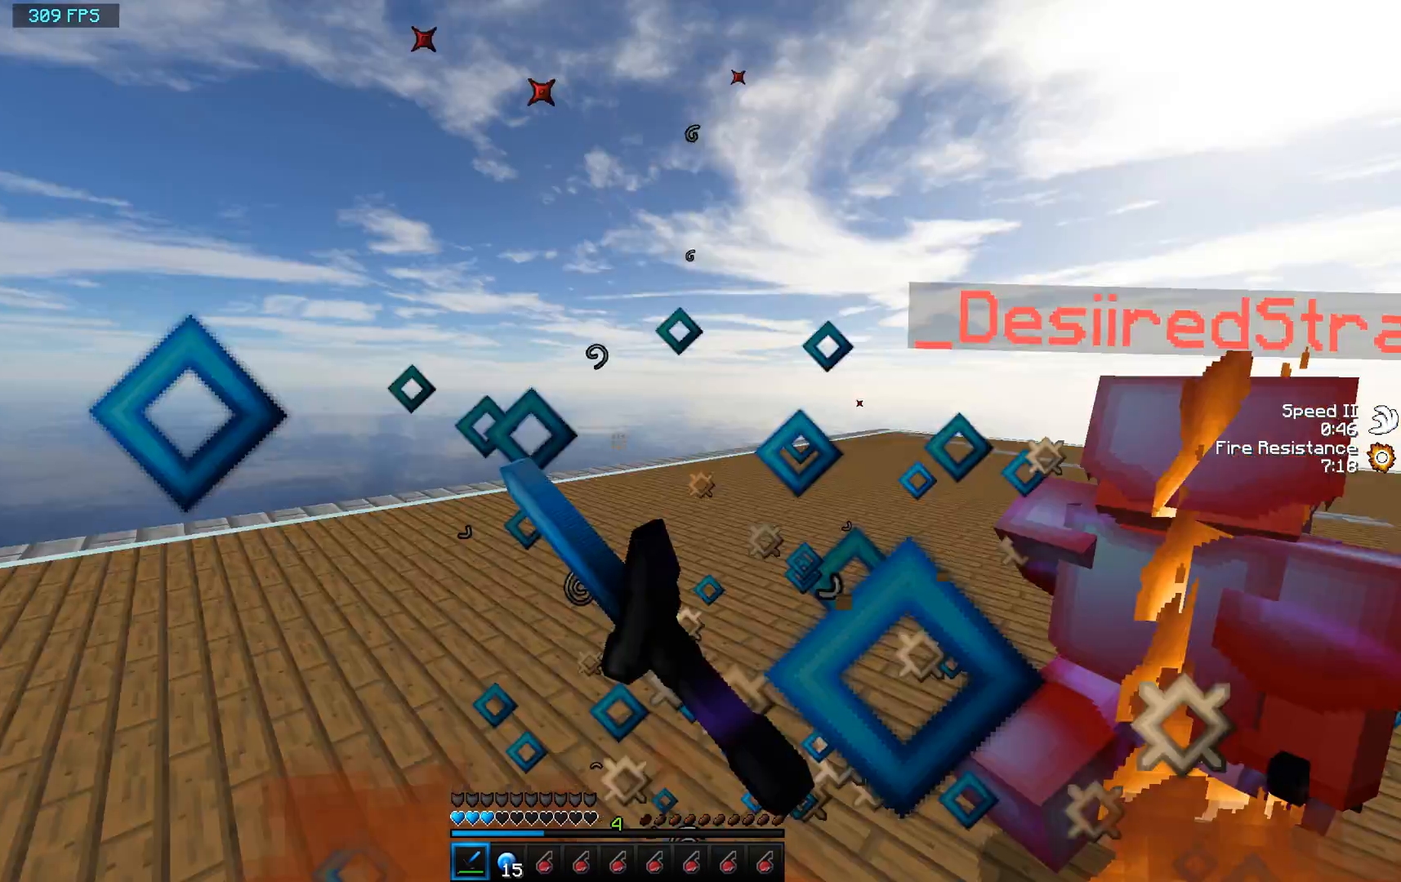
{"keys": ["d", "w"], "mouse": [], "events": [[33, "mouse_left", "up"], [100, "w", "down"], [400, "mouse_left", "down"], [467, "mouse_left", "up"]]}
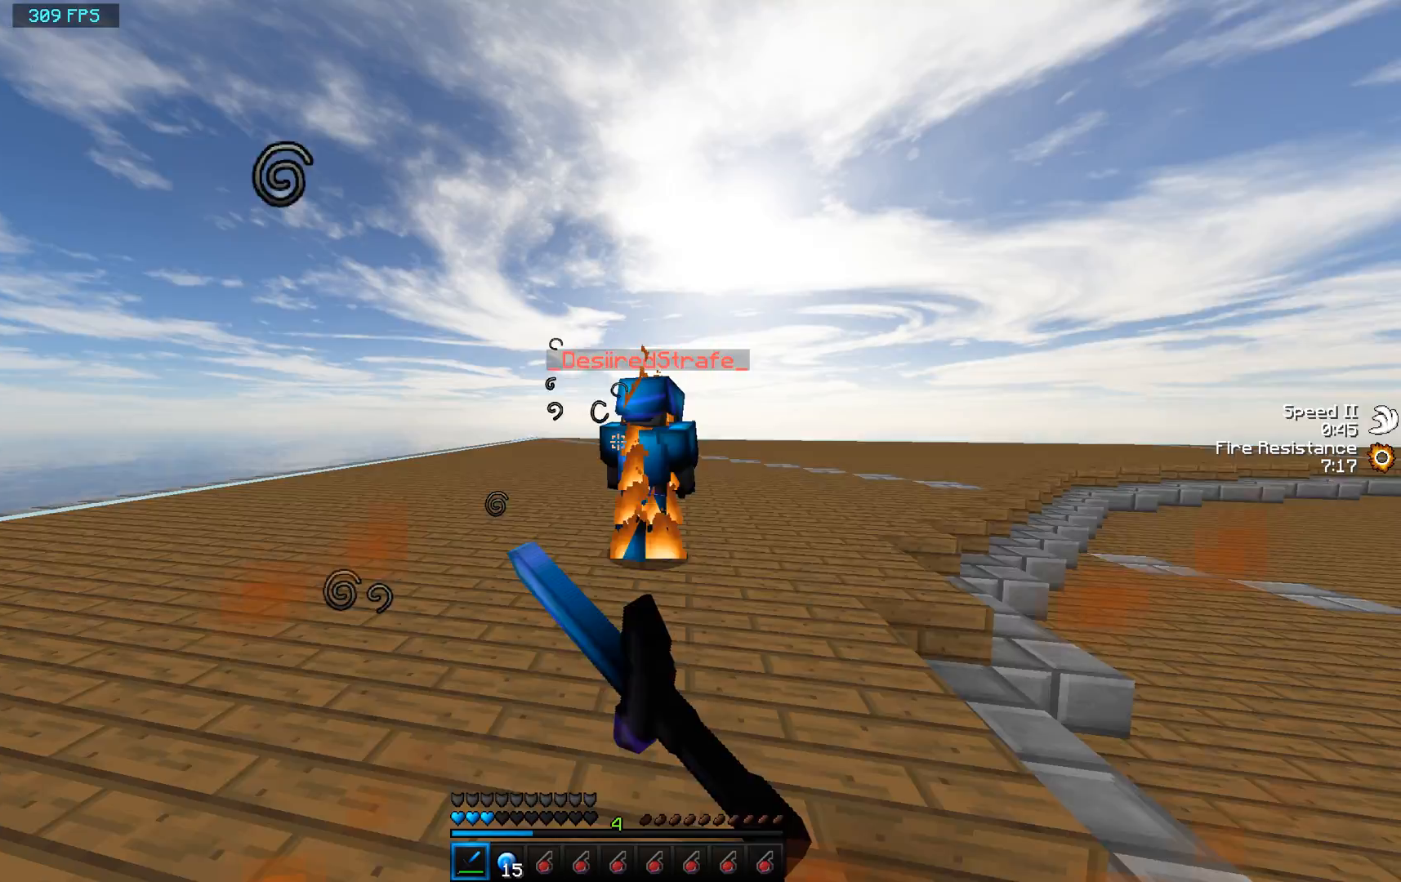
{"keys": ["w"], "mouse": ["right"], "events": [[200, "d", "up"], [367, "mouse_right", "down"]]}
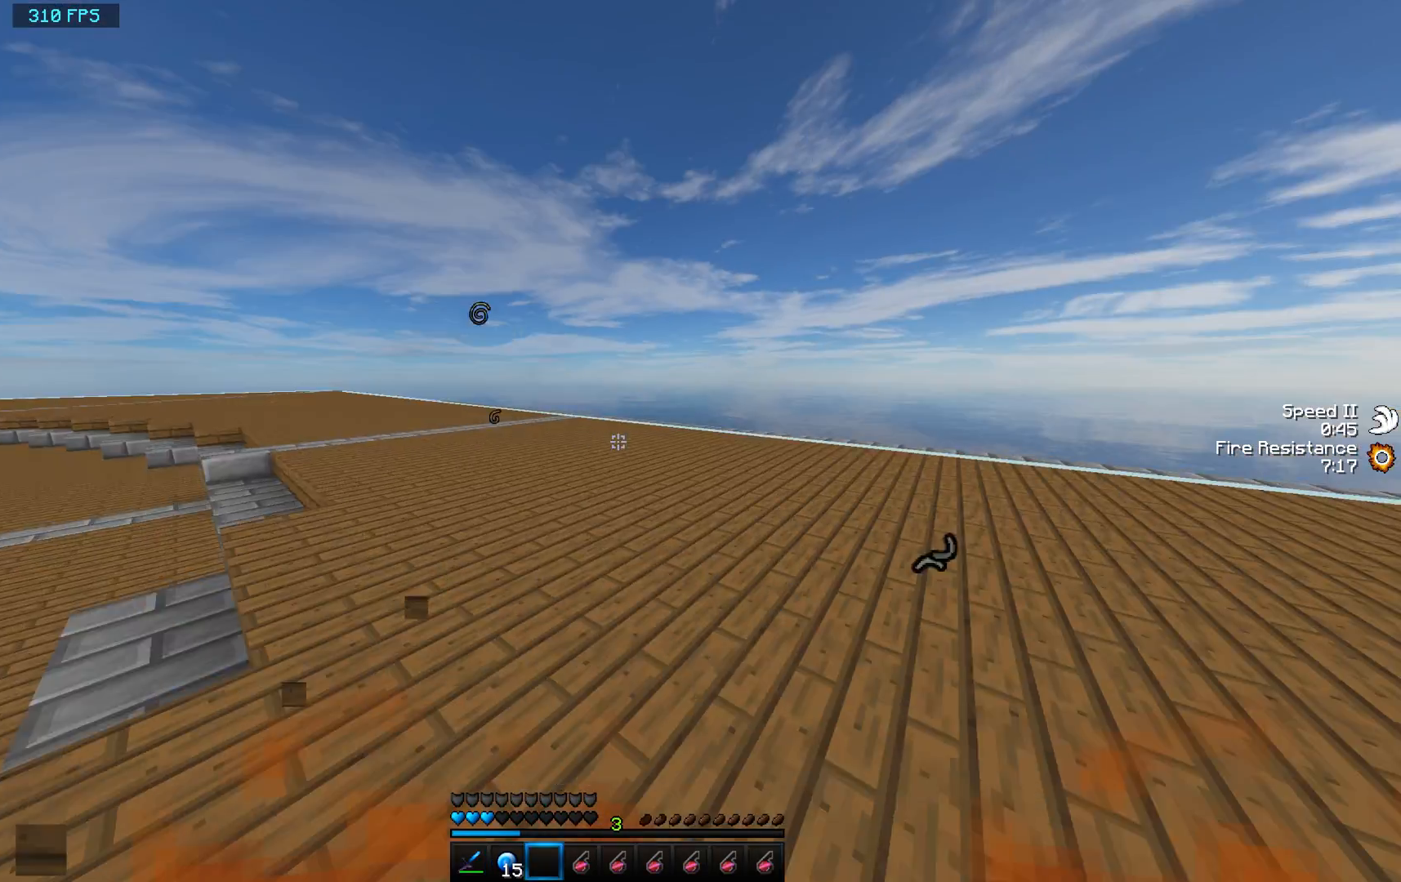
{"keys": ["a", "space", "w"], "mouse": [], "events": [[33, "mouse_right", "up"], [400, "space", "down"], [467, "a", "down"]]}
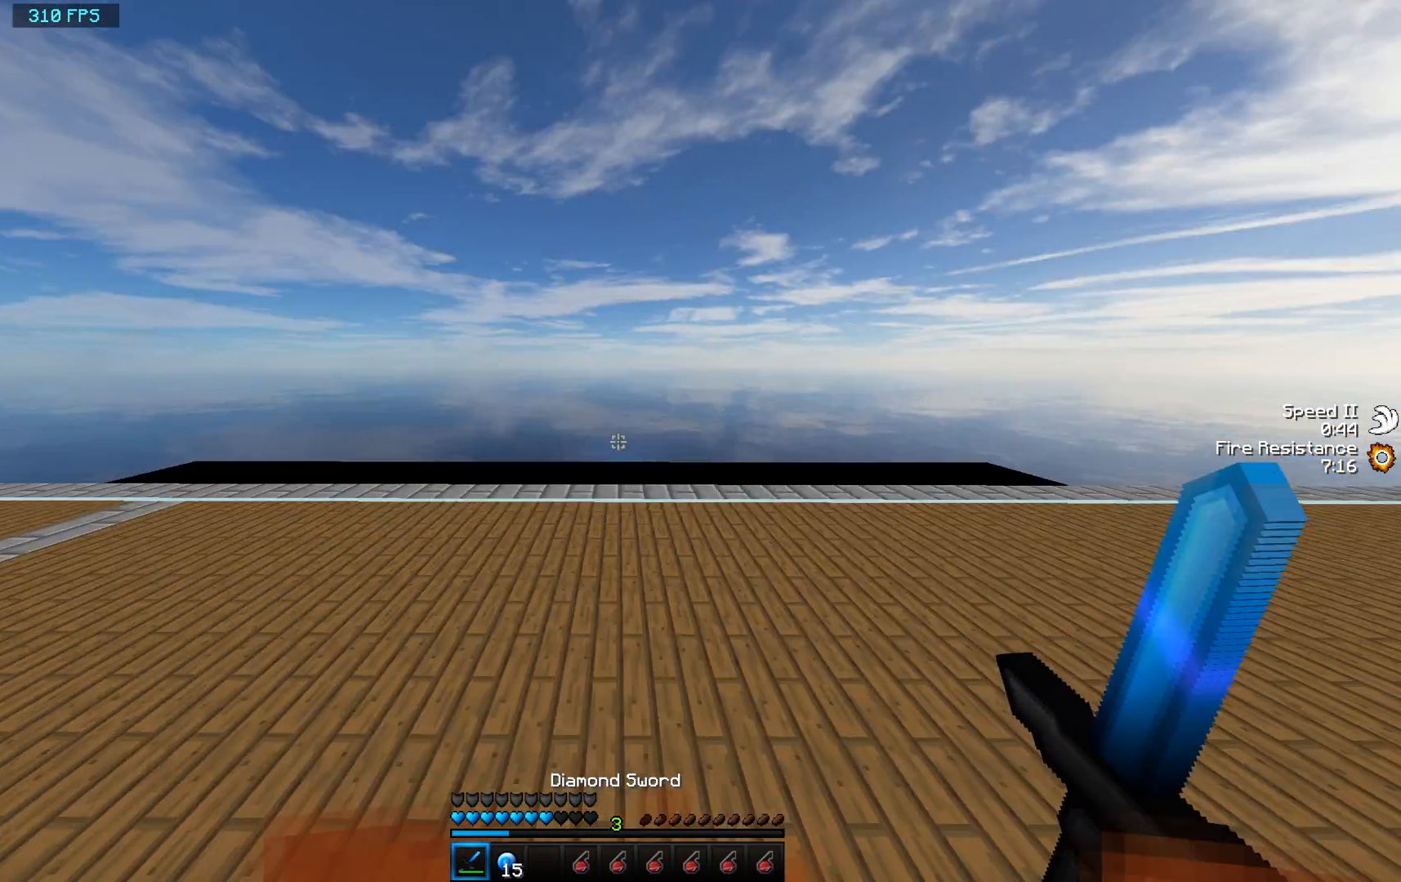
{"keys": ["d"], "mouse": [], "events": [[100, "s", "down"], [100, "space", "up"], [100, "w", "up"], [233, "d", "down"], [300, "a", "up"], [300, "s", "up"]]}